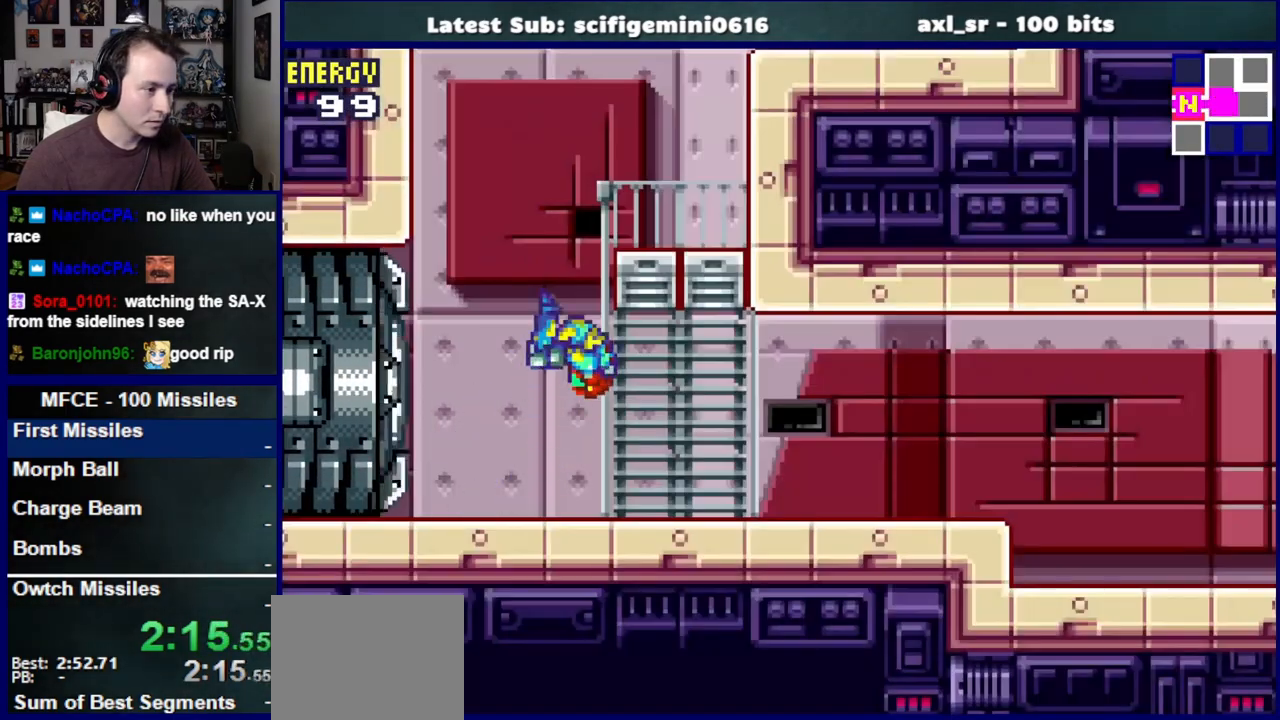
Gameplay with a controller (PlayStation layout); each line is a JSON object with the inputs held at the frame after it (dt_ms = milliseconds from this image to that frame). "events" lists button and stick changes between this image and that frame as [ms after this image, input, new state], when the widget could be followed in between. Not read: L2 R2.
{"dt_ms": 500, "buttons": ["CROSS", "DPAD_RIGHT"], "left_stick": "center", "right_stick": "center", "events": [[233, "SQUARE", "down"], [283, "CROSS", "up"], [367, "SQUARE", "up"], [433, "CROSS", "down"]]}
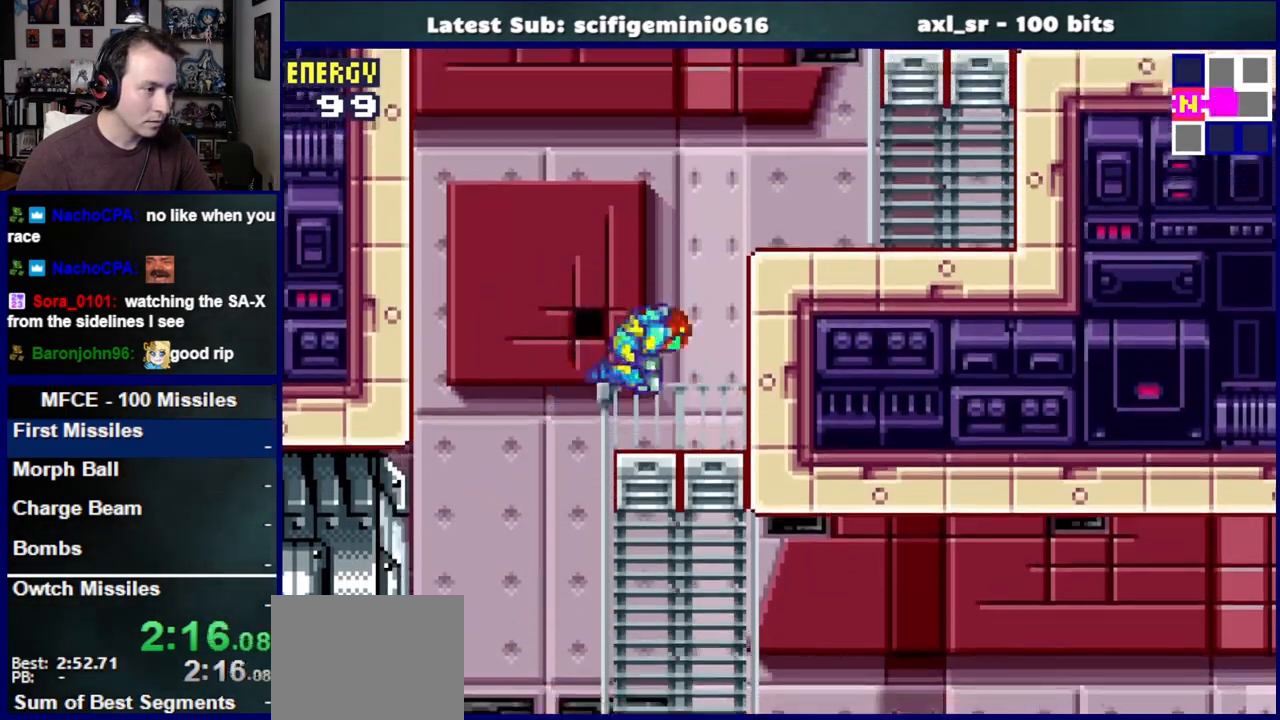
{"dt_ms": 500, "buttons": ["CROSS", "DPAD_RIGHT"], "left_stick": "center", "right_stick": "center", "events": [[200, "CROSS", "up"], [417, "CROSS", "down"]]}
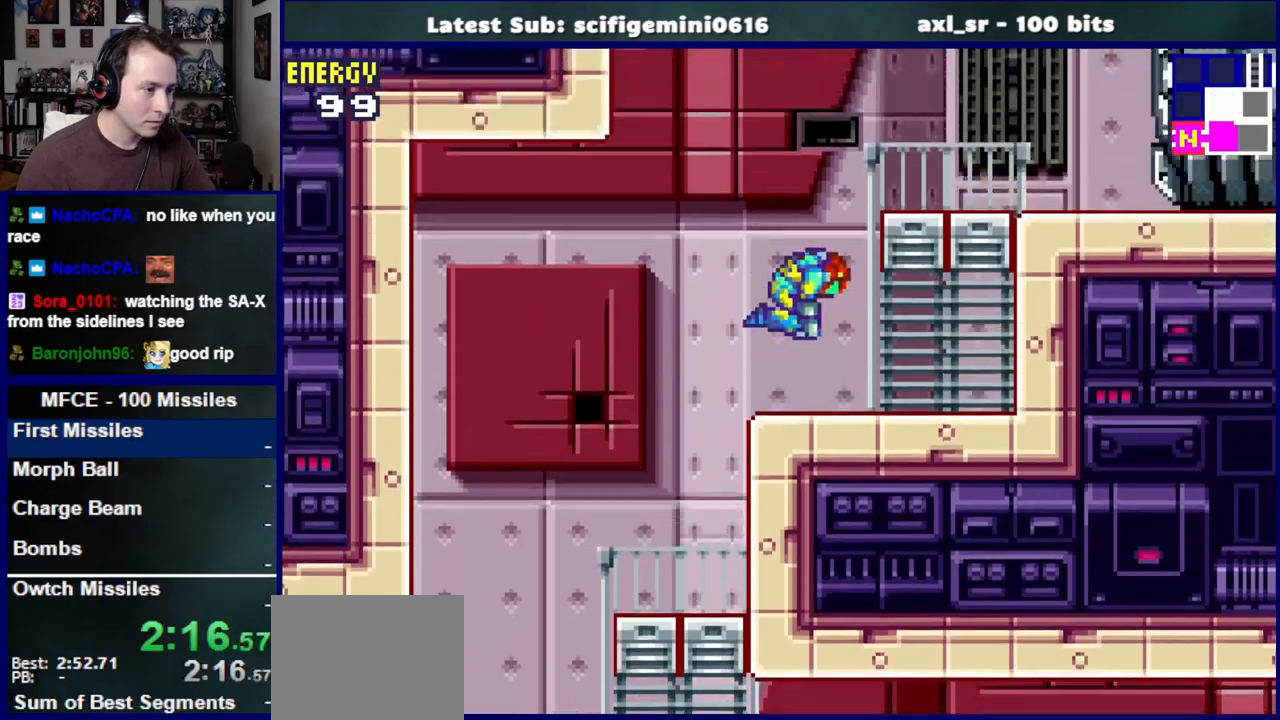
{"dt_ms": 500, "buttons": ["DPAD_RIGHT"], "left_stick": "center", "right_stick": "center", "events": [[200, "CROSS", "up"], [350, "SQUARE", "down"], [450, "SQUARE", "up"]]}
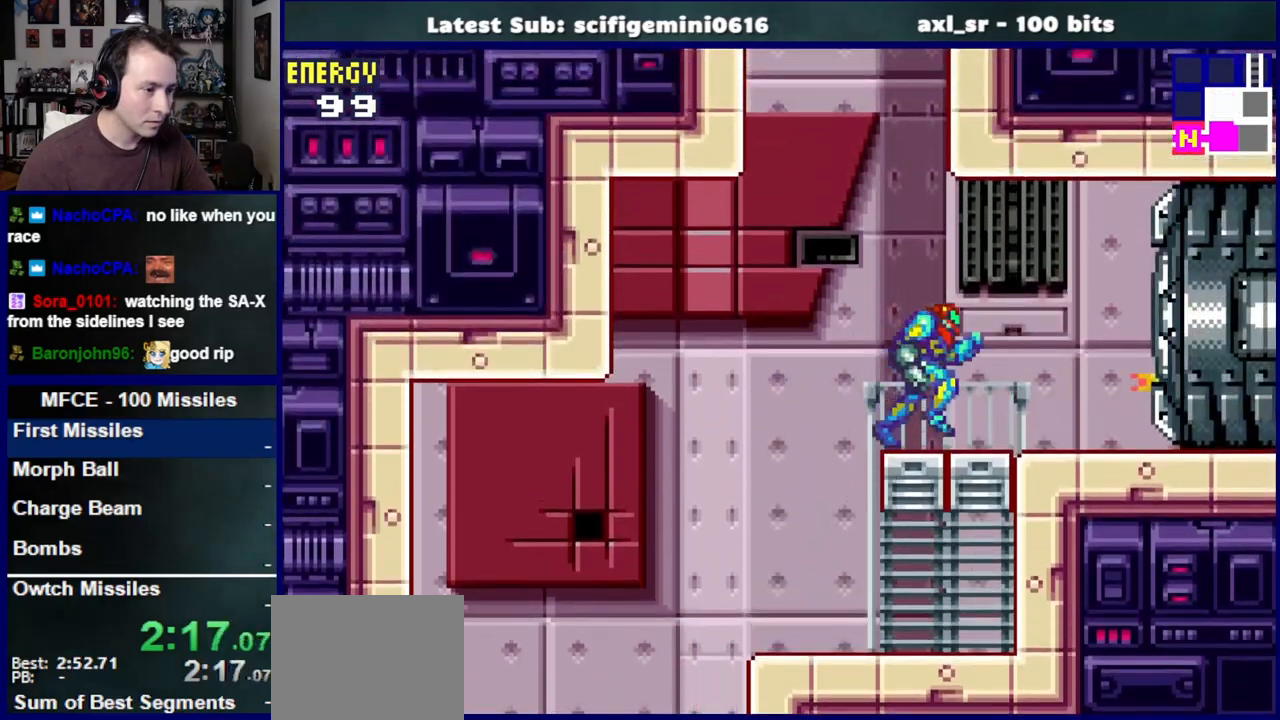
{"dt_ms": 500, "buttons": ["DPAD_RIGHT"], "left_stick": "center", "right_stick": "center", "events": []}
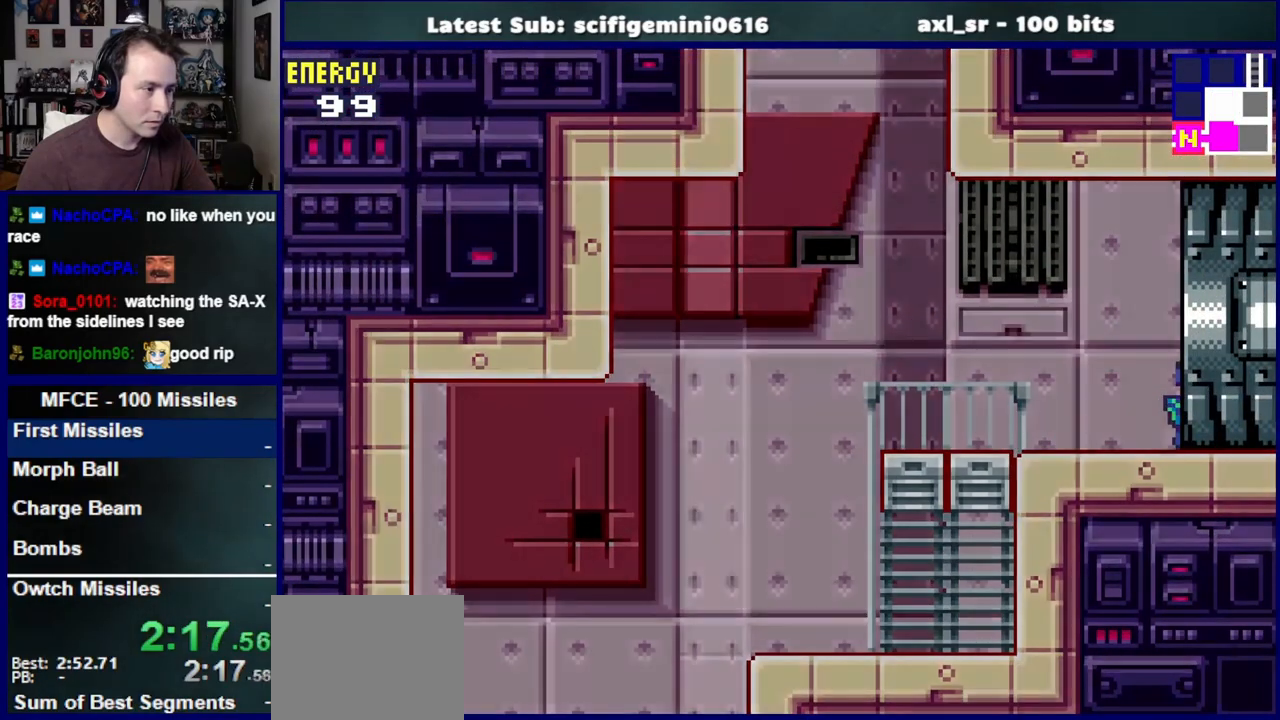
{"dt_ms": 500, "buttons": ["DPAD_RIGHT"], "left_stick": "center", "right_stick": "center", "events": []}
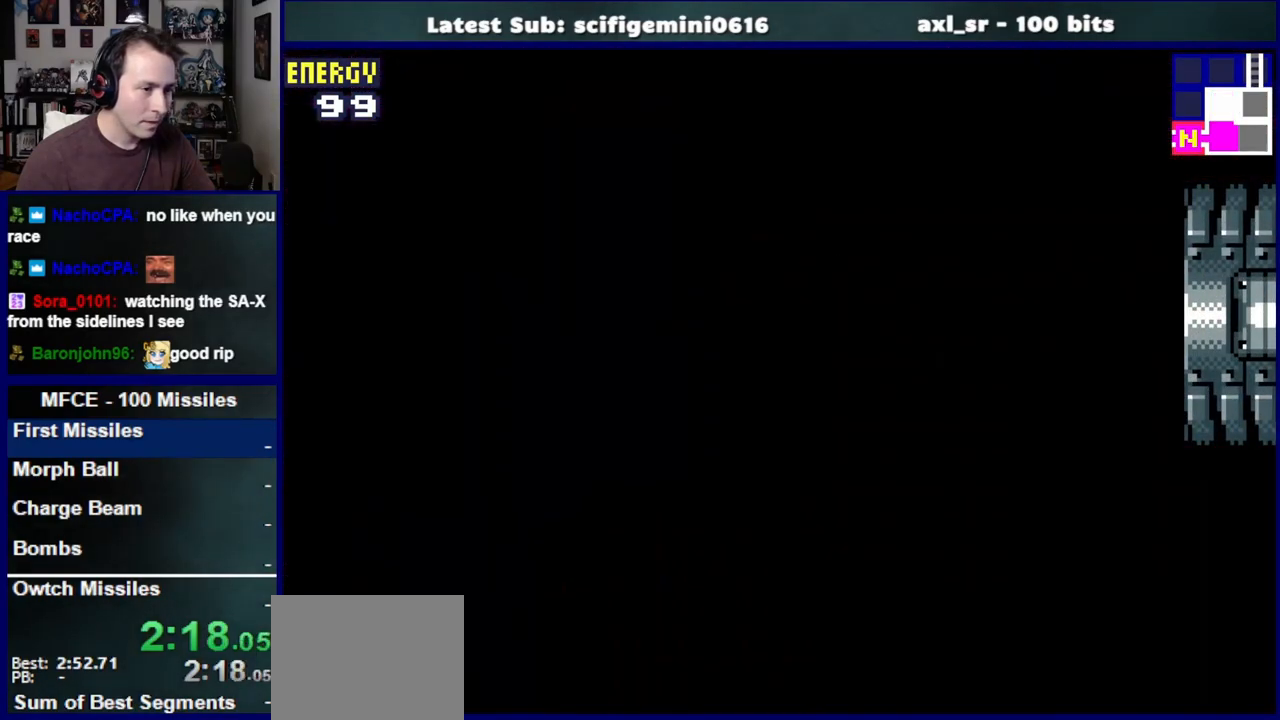
{"dt_ms": 500, "buttons": ["DPAD_RIGHT"], "left_stick": "center", "right_stick": "center", "events": []}
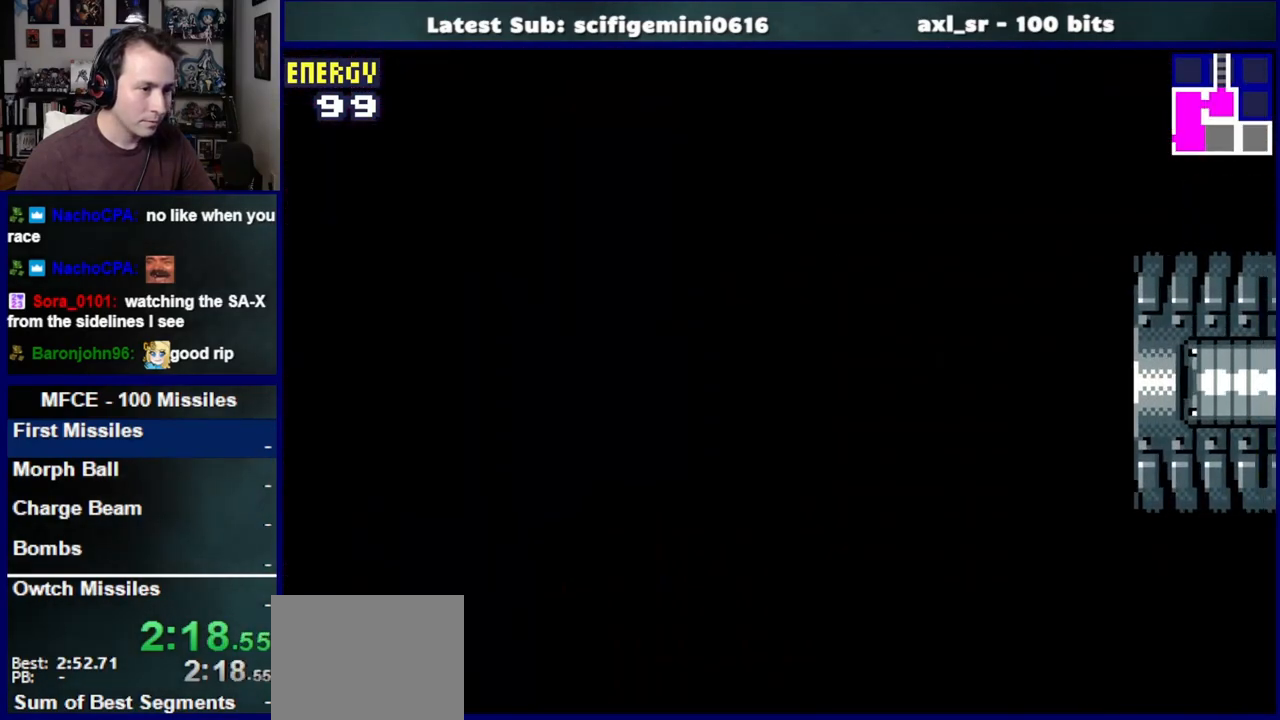
{"dt_ms": 500, "buttons": ["DPAD_RIGHT"], "left_stick": "center", "right_stick": "center", "events": []}
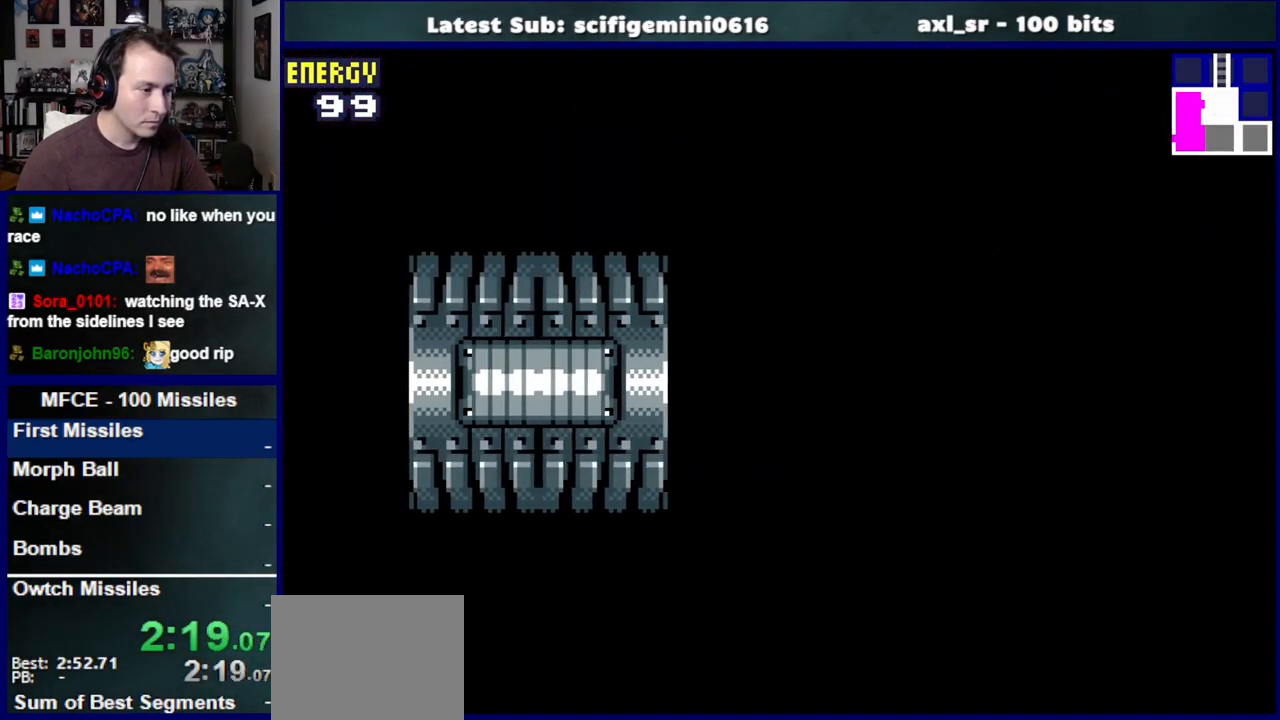
{"dt_ms": 500, "buttons": ["DPAD_RIGHT"], "left_stick": "center", "right_stick": "center", "events": []}
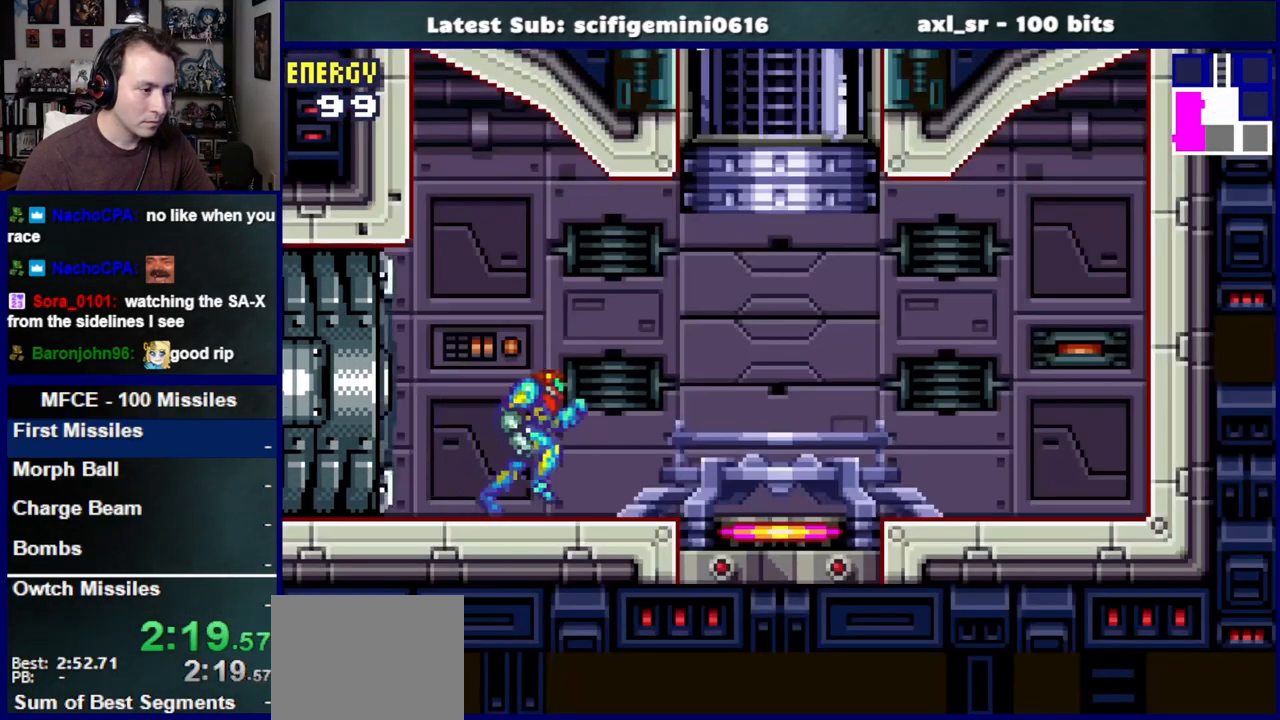
{"dt_ms": 1000, "buttons": [], "left_stick": "center", "right_stick": "center"}
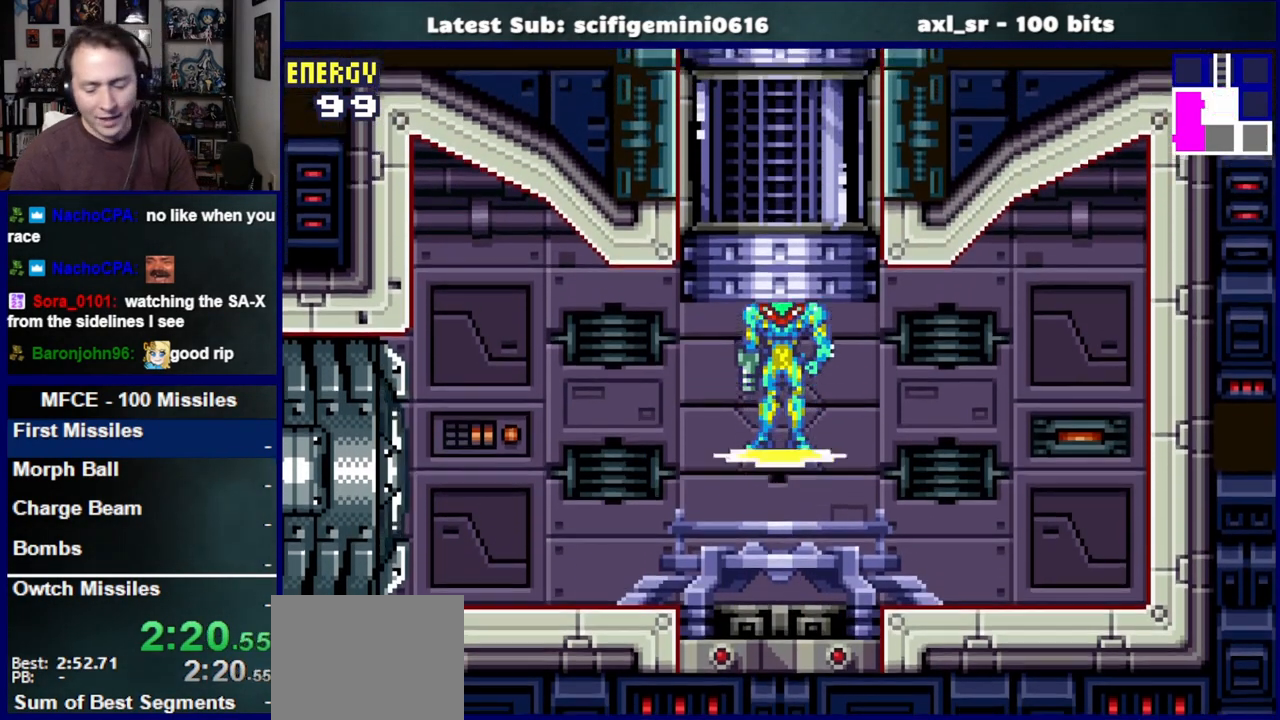
{"dt_ms": 500, "buttons": [], "left_stick": "center", "right_stick": "center", "events": []}
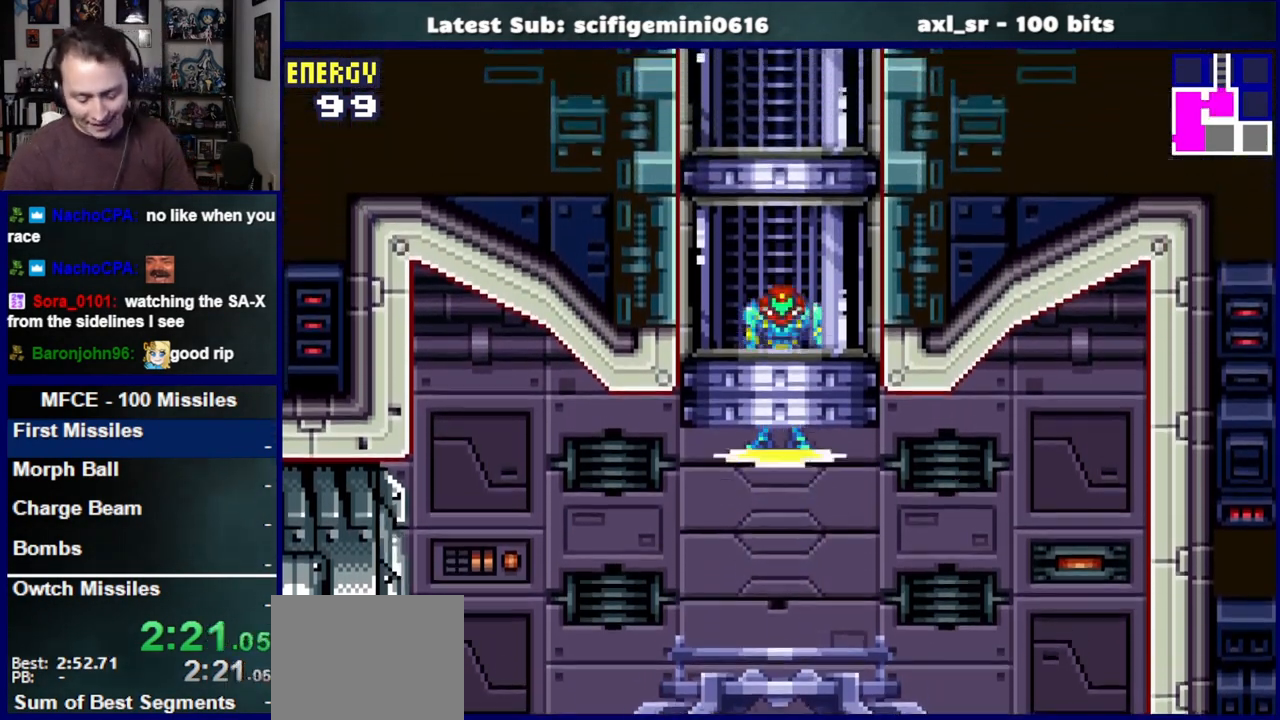
{"dt_ms": 500, "buttons": [], "left_stick": "center", "right_stick": "center", "events": []}
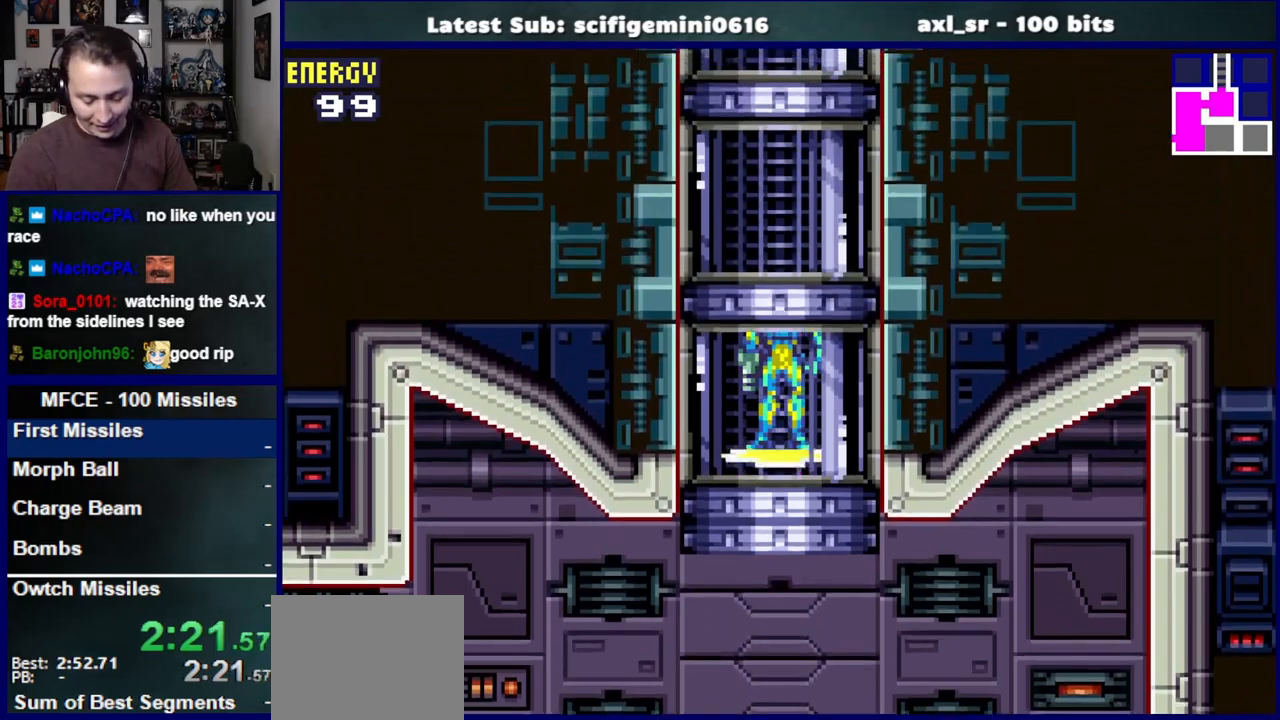
{"dt_ms": 500, "buttons": [], "left_stick": "center", "right_stick": "center", "events": []}
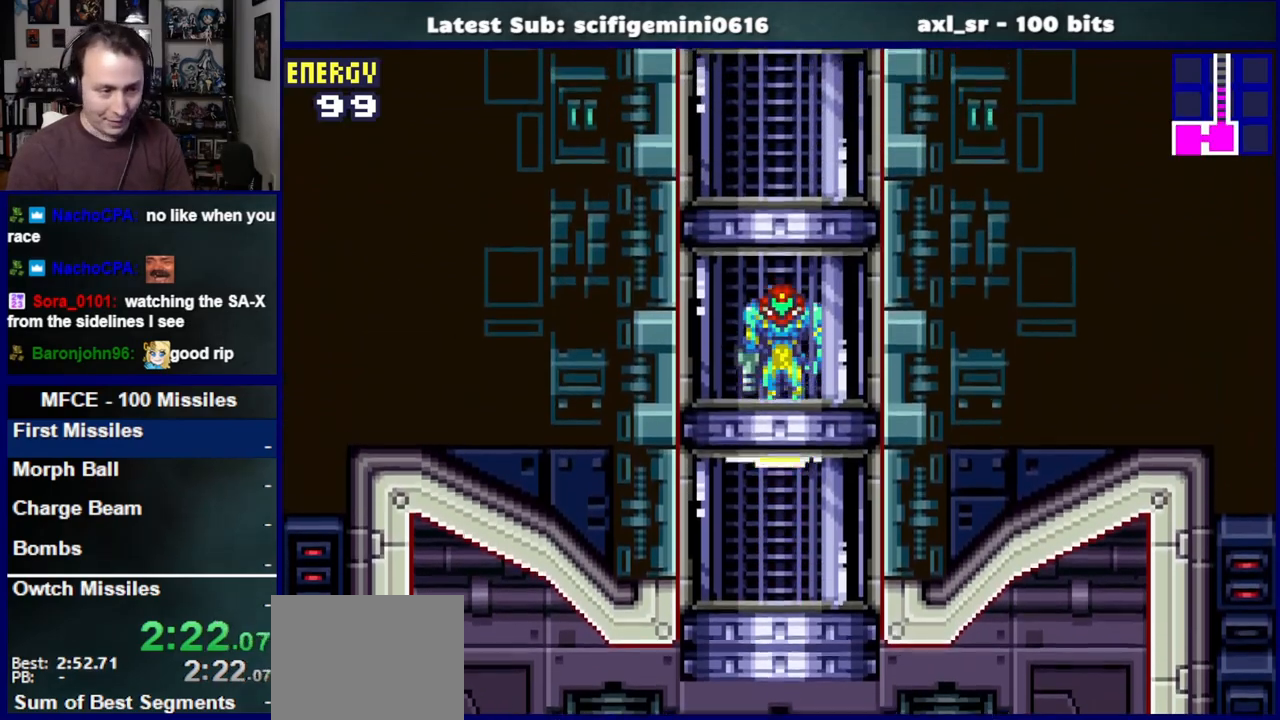
{"dt_ms": 500, "buttons": [], "left_stick": "center", "right_stick": "center", "events": []}
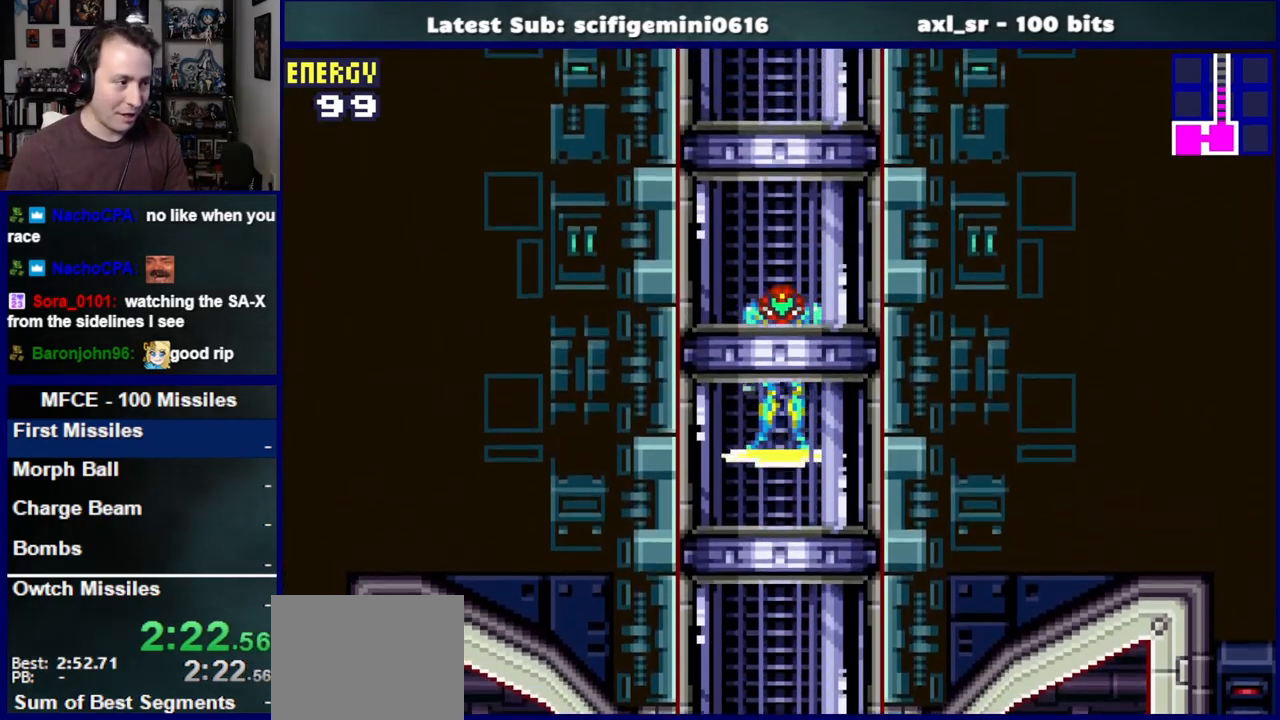
{"dt_ms": 500, "buttons": [], "left_stick": "center", "right_stick": "center"}
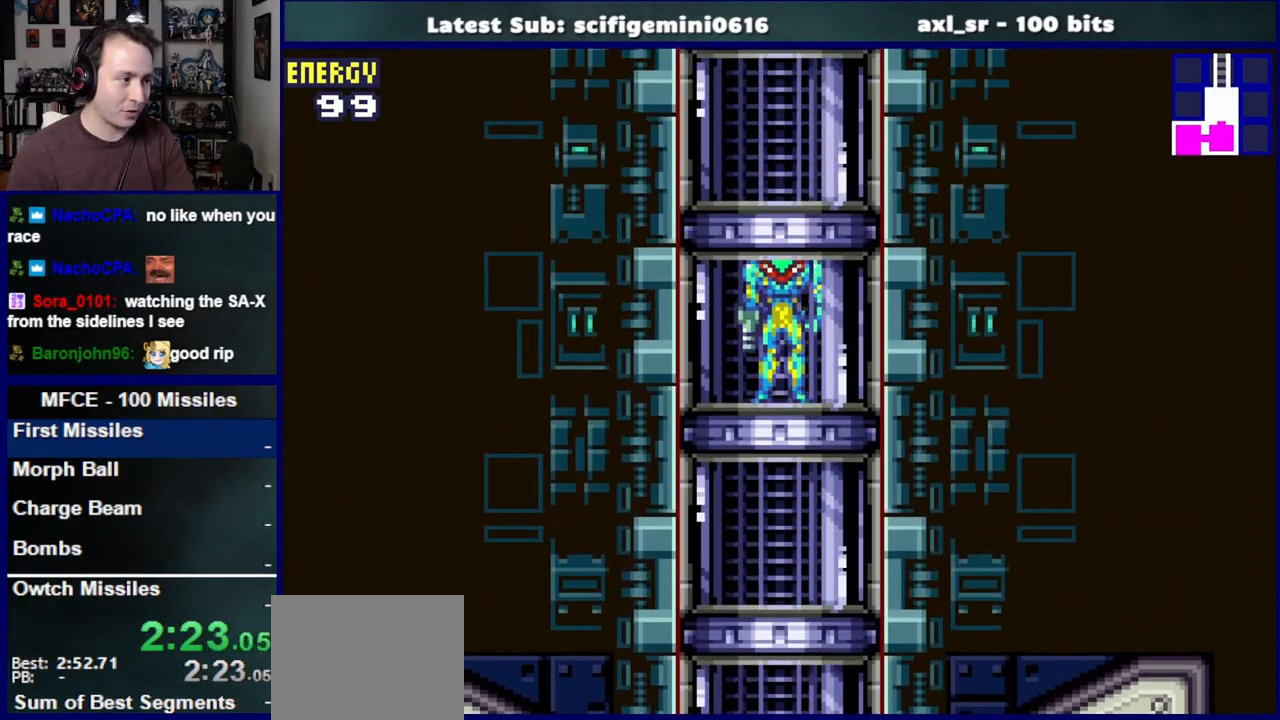
{"dt_ms": 500, "buttons": [], "left_stick": "center", "right_stick": "center", "events": []}
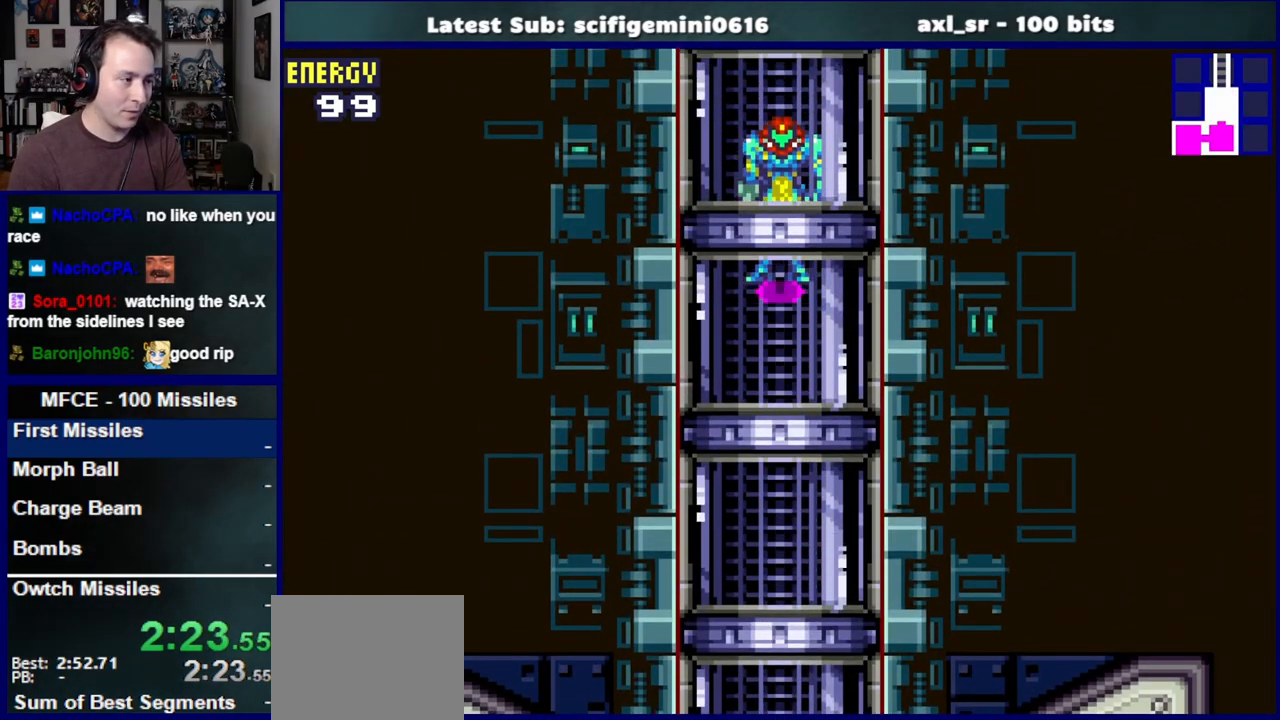
{"dt_ms": 500, "buttons": [], "left_stick": "center", "right_stick": "center", "events": []}
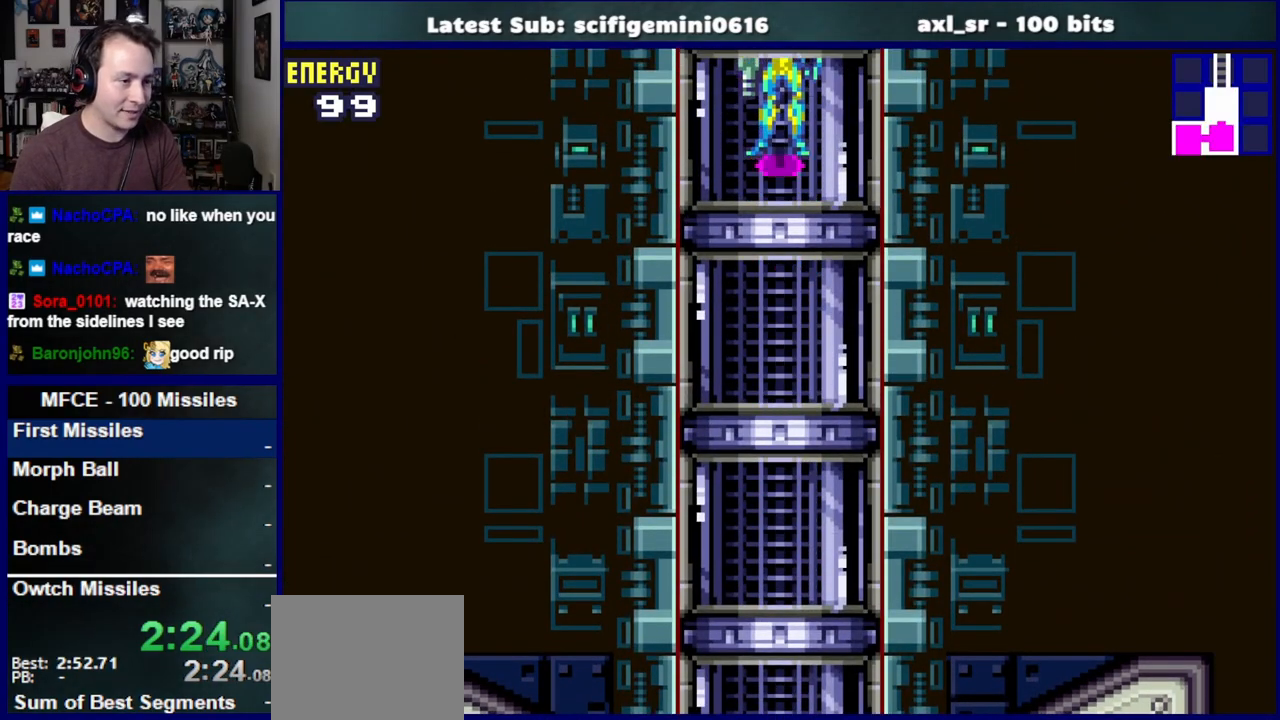
{"dt_ms": 500, "buttons": [], "left_stick": "center", "right_stick": "center", "events": []}
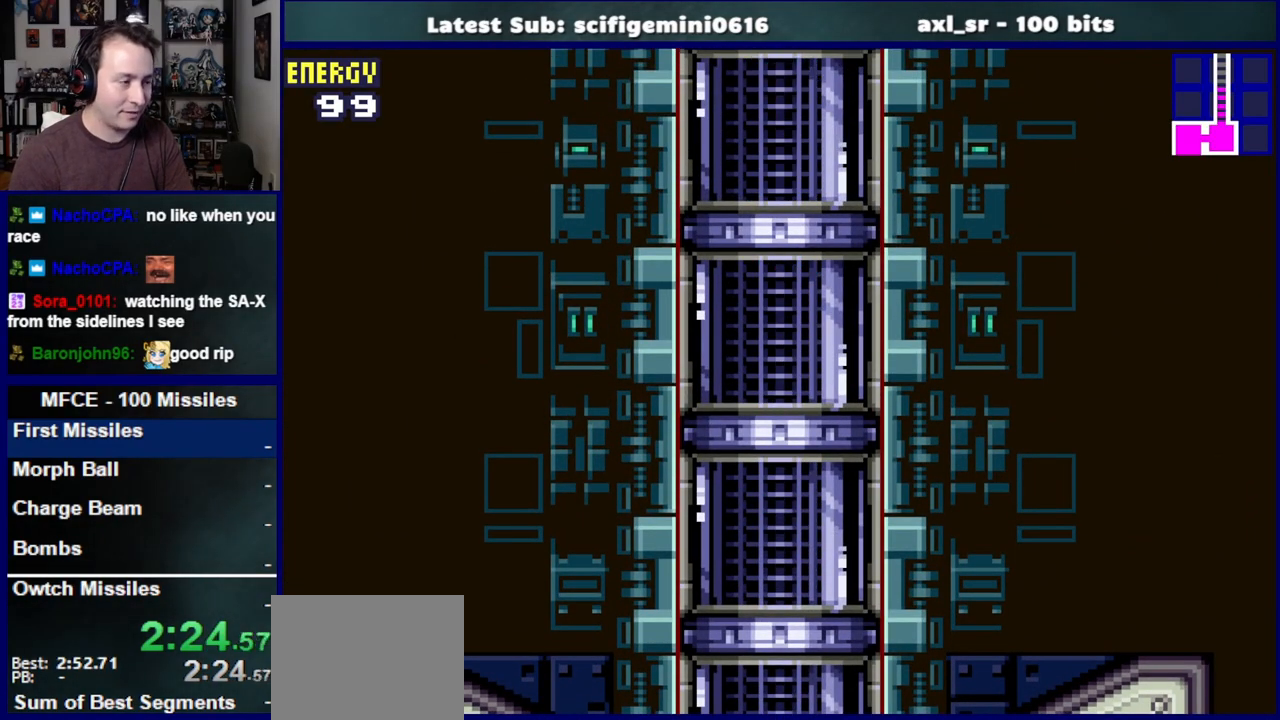
{"dt_ms": 1000, "buttons": [], "left_stick": "center", "right_stick": "center"}
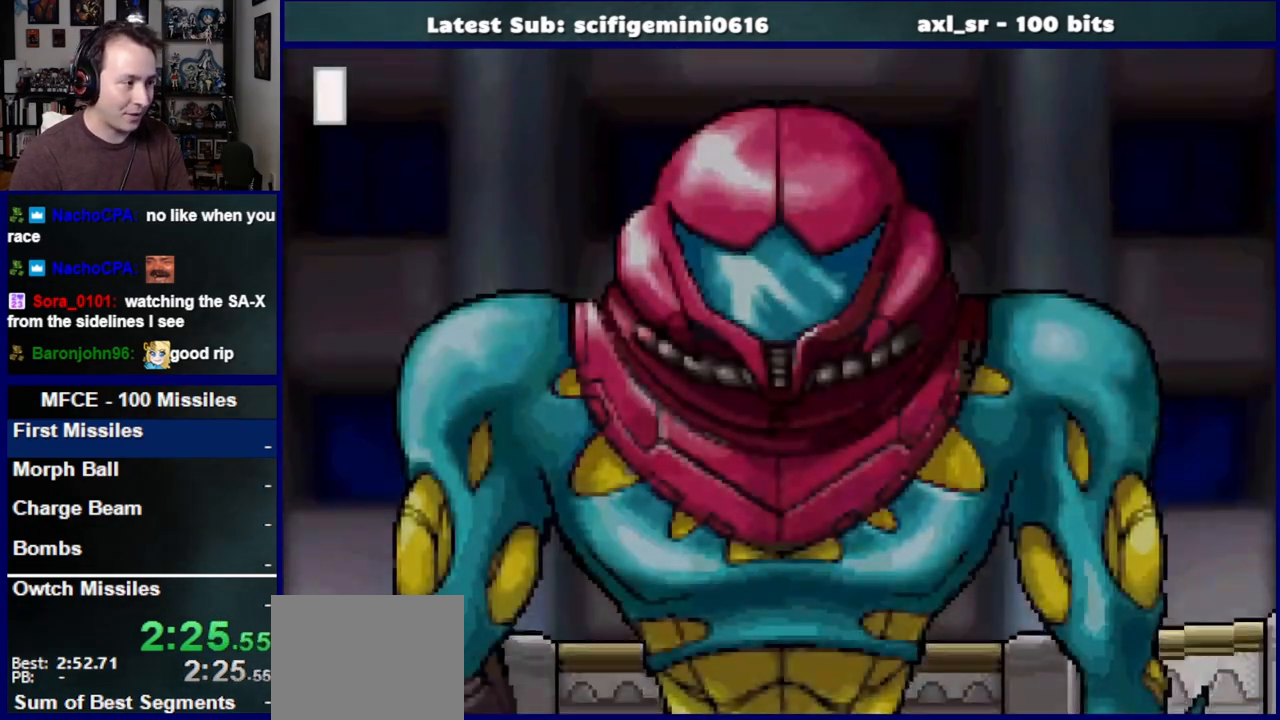
{"dt_ms": 500, "buttons": ["CROSS"], "left_stick": "center", "right_stick": "center", "events": [[33, "CROSS", "down"]]}
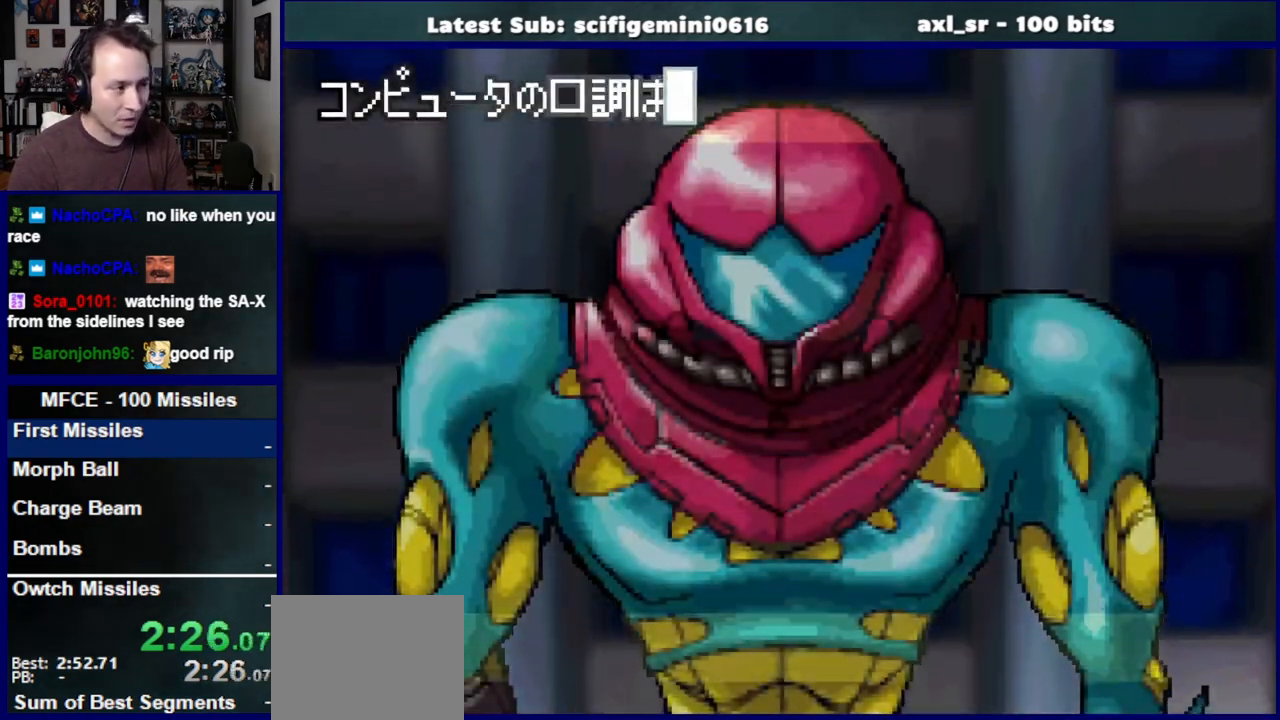
{"dt_ms": 500, "buttons": ["CROSS"], "left_stick": "center", "right_stick": "center", "events": []}
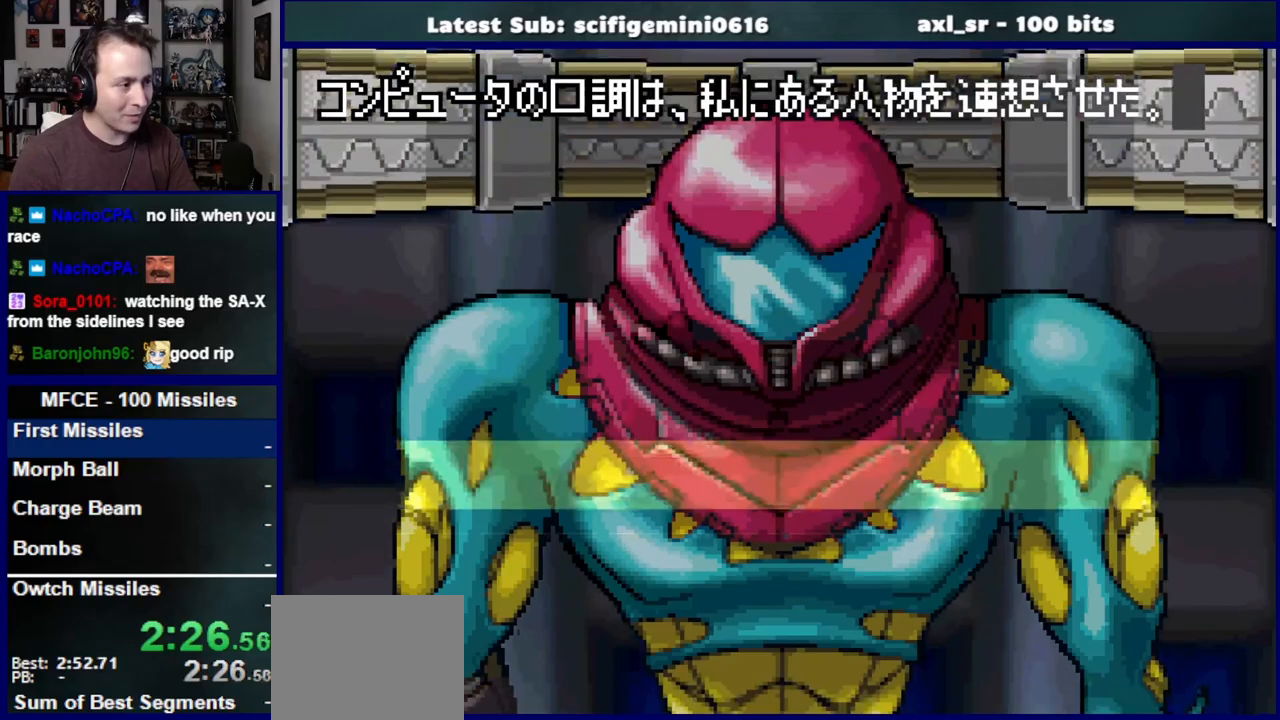
{"dt_ms": 500, "buttons": ["CROSS"], "left_stick": "center", "right_stick": "center", "events": []}
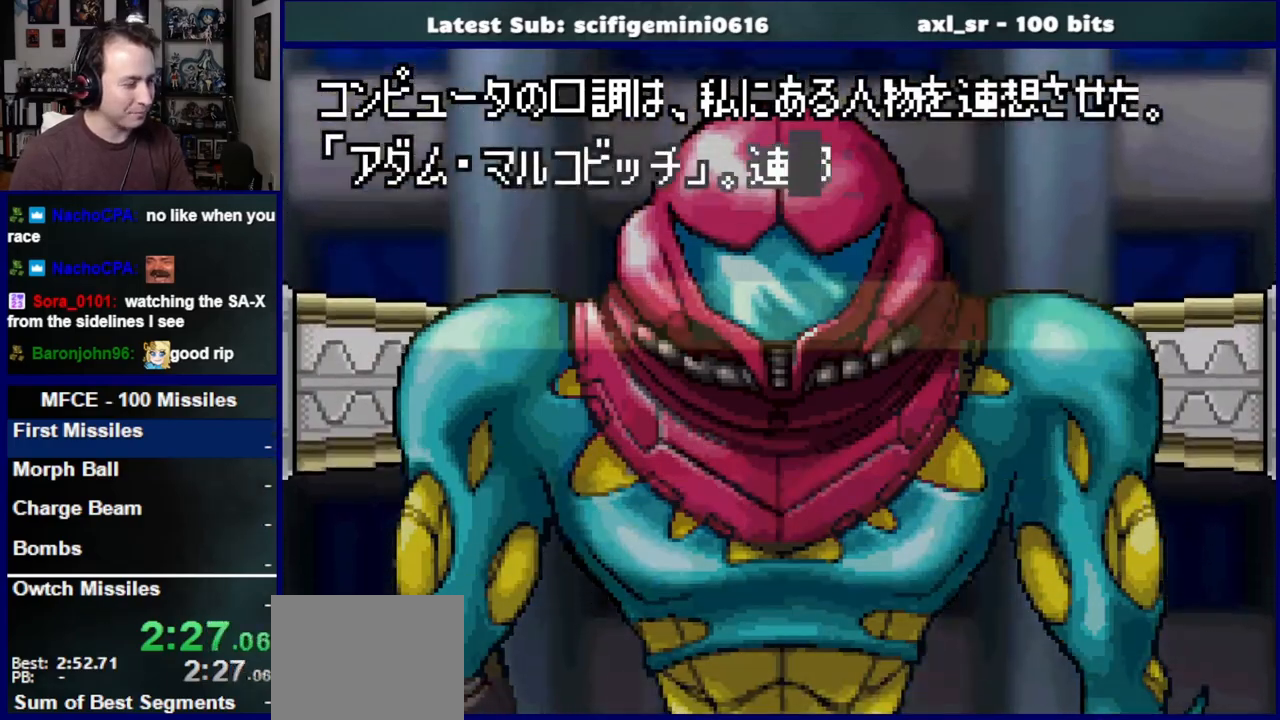
{"dt_ms": 500, "buttons": ["CROSS"], "left_stick": "center", "right_stick": "center", "events": []}
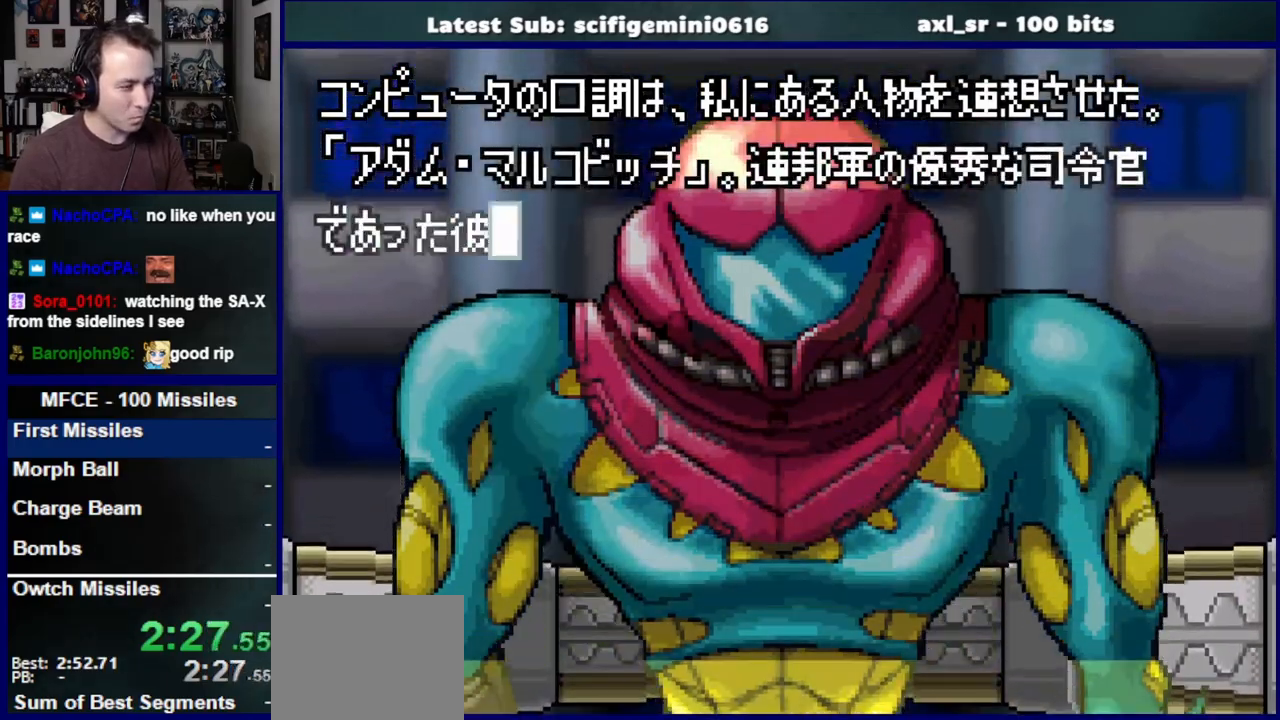
{"dt_ms": 500, "buttons": ["CROSS"], "left_stick": "center", "right_stick": "center", "events": [[267, "START", "down"], [483, "START", "up"]]}
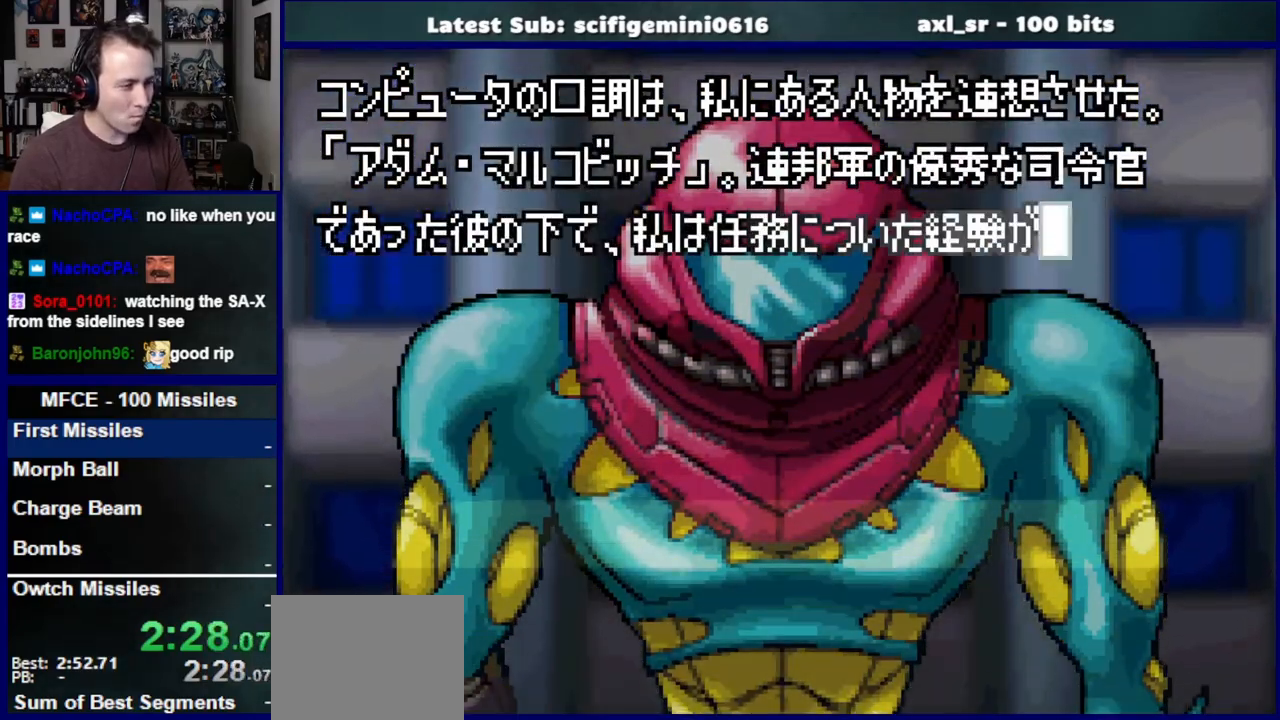
{"dt_ms": 500, "buttons": ["CROSS"], "left_stick": "center", "right_stick": "center", "events": []}
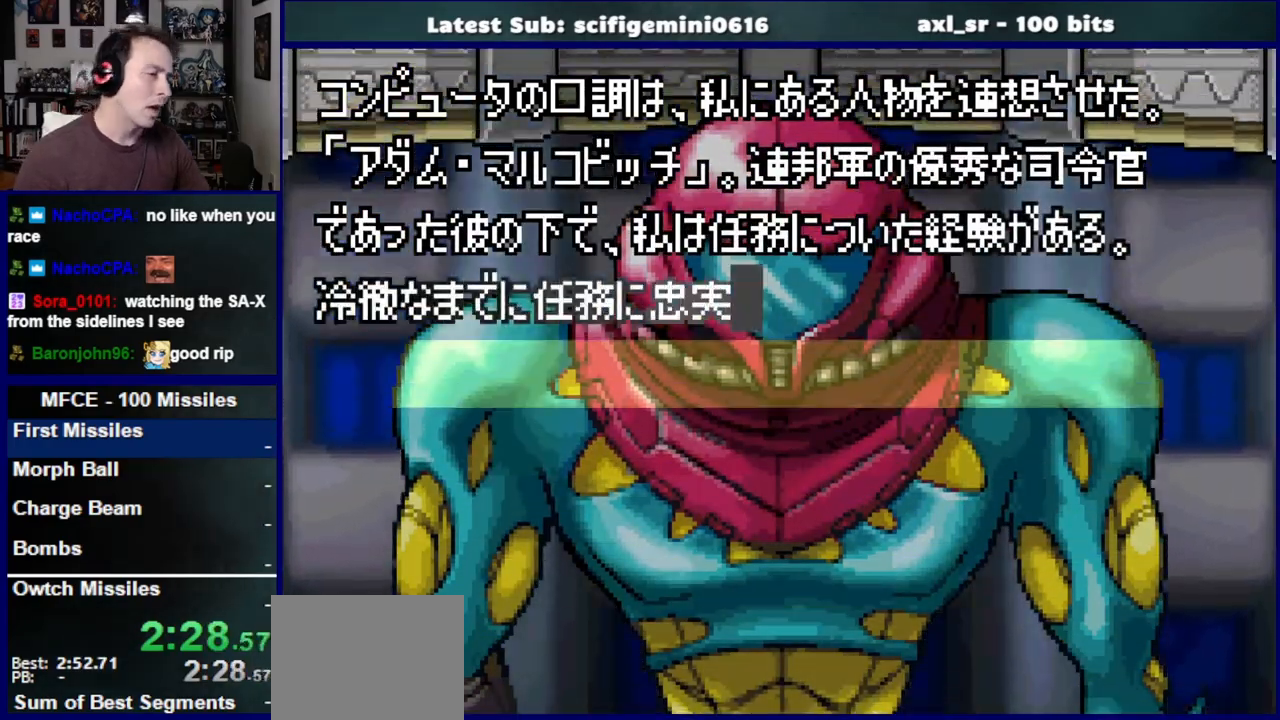
{"dt_ms": 500, "buttons": ["CROSS"], "left_stick": "center", "right_stick": "center", "events": []}
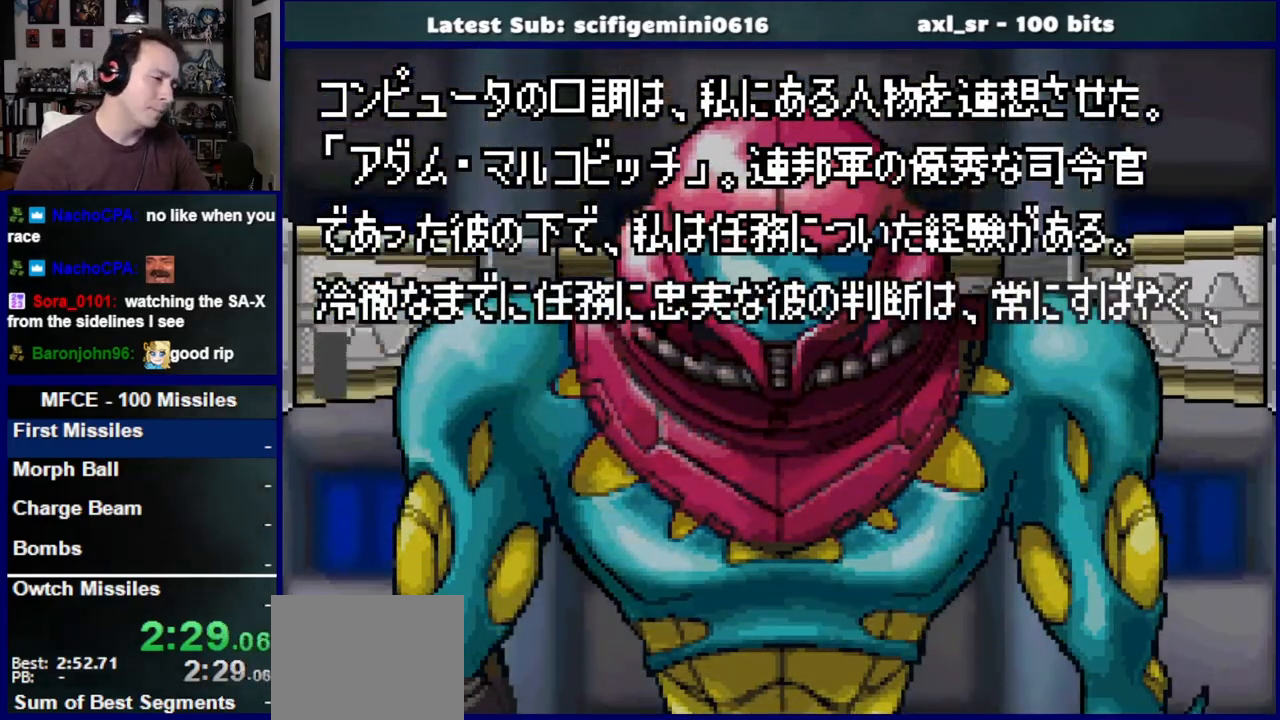
{"dt_ms": 500, "buttons": ["CROSS"], "left_stick": "center", "right_stick": "center", "events": []}
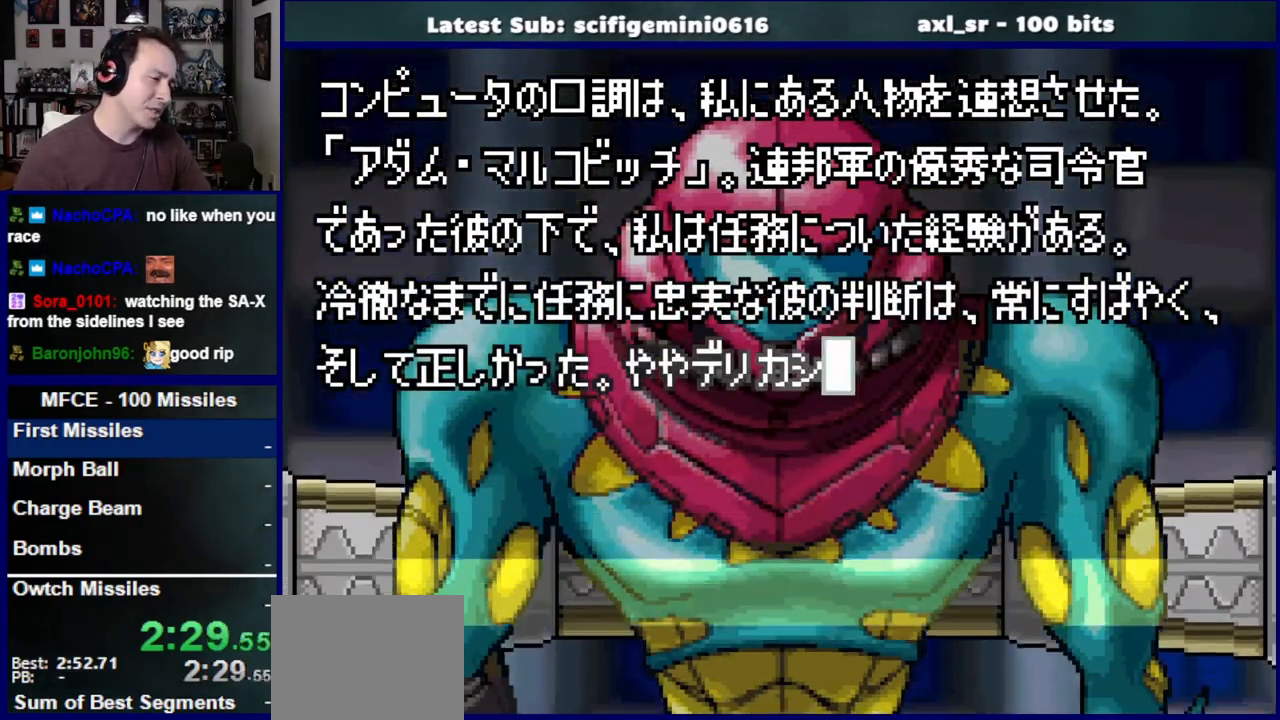
{"dt_ms": 500, "buttons": ["CROSS"], "left_stick": "center", "right_stick": "center", "events": []}
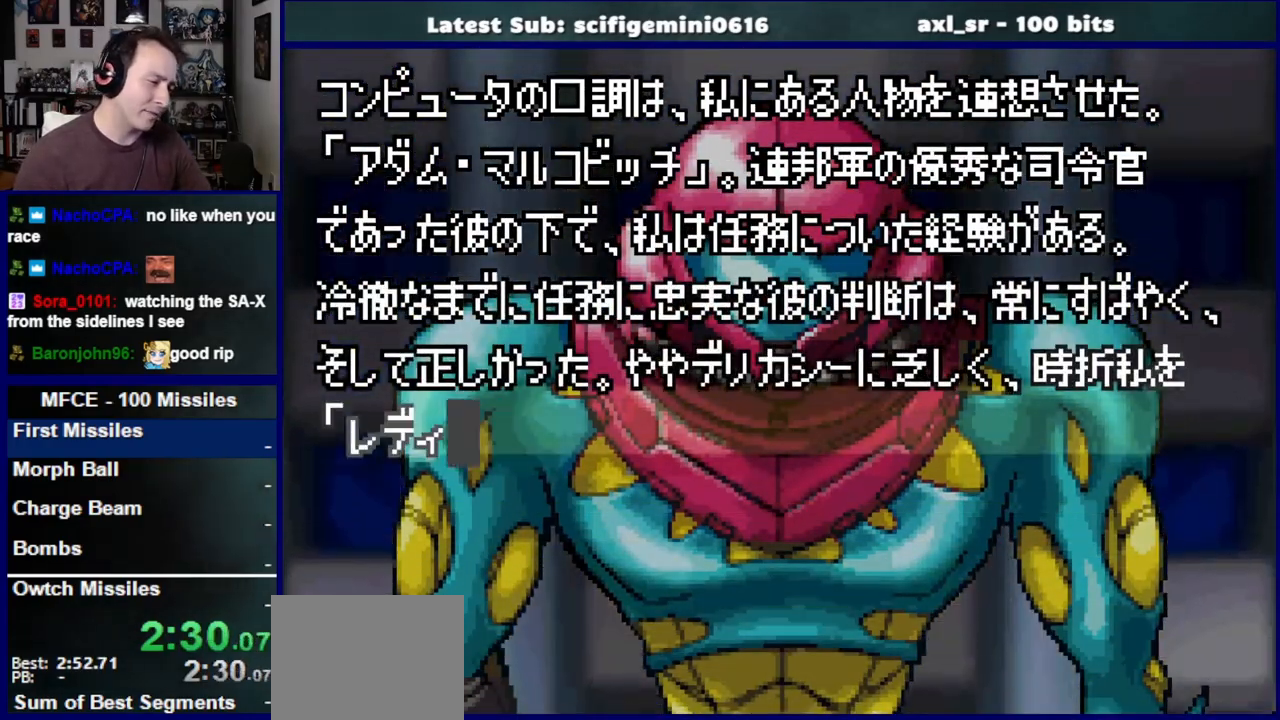
{"dt_ms": 500, "buttons": ["CROSS"], "left_stick": "center", "right_stick": "center", "events": []}
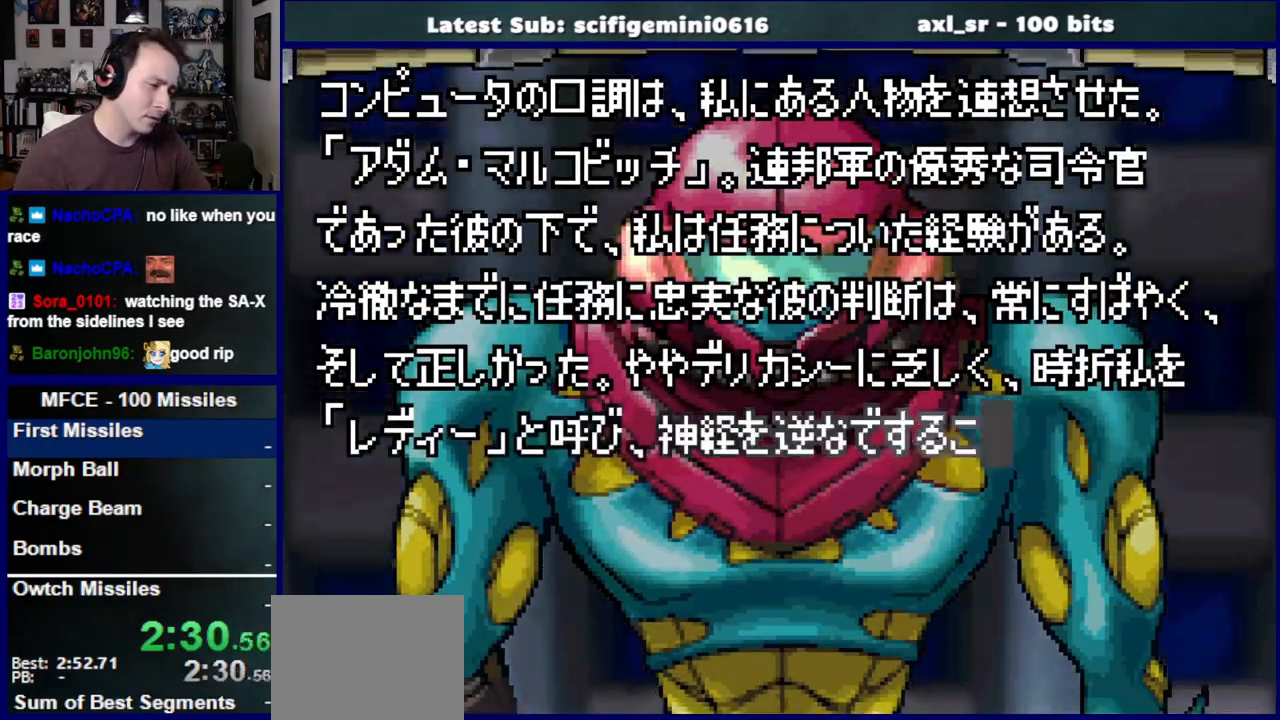
{"dt_ms": 500, "buttons": ["CROSS"], "left_stick": "center", "right_stick": "center", "events": []}